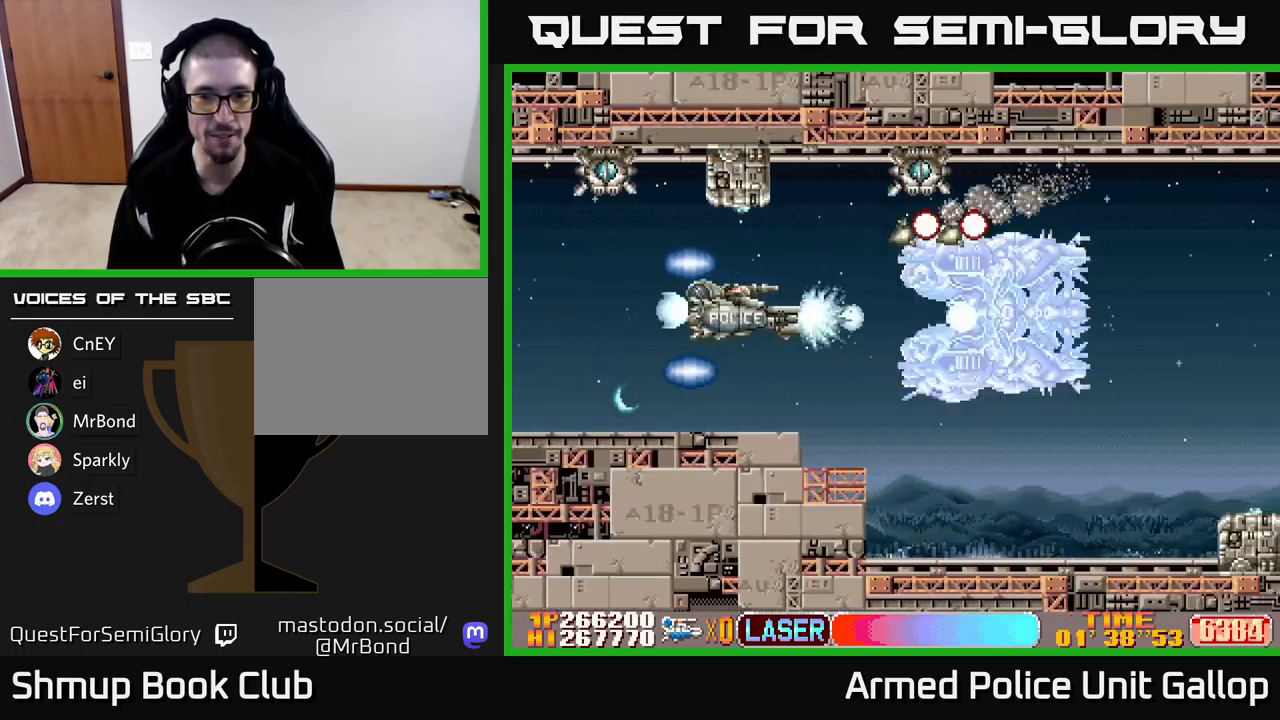
Gameplay with a controller (Xbox layout); each line is a JSON object with the inputs held at the frame after it. "events" lists button and stick changes between this image and that frame as [ms after this image, input, new state], when the widget could be followed in between. Not read: right_stick.
{"buttons": ["A"], "left_stick": "center", "events": [[83, "DPAD_LEFT", "down"], [183, "DPAD_LEFT", "up"], [333, "DPAD_LEFT", "down"], [450, "DPAD_LEFT", "up"]]}
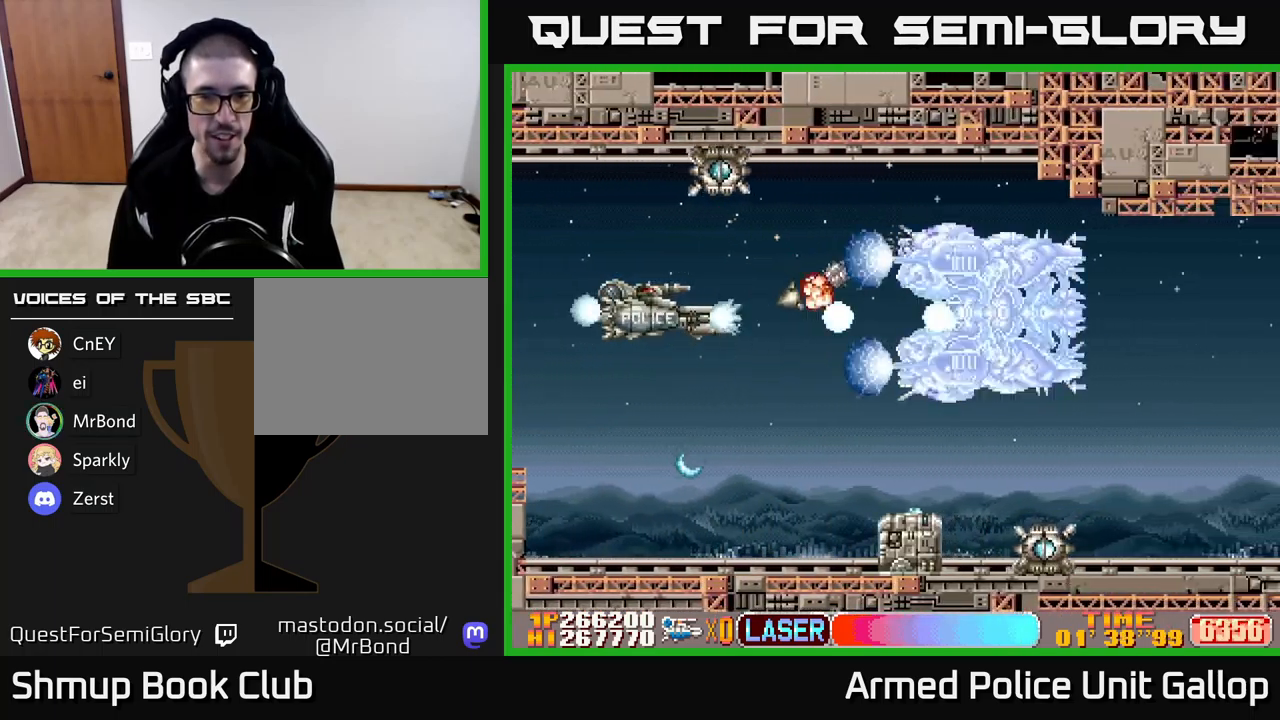
{"buttons": ["A", "DPAD_RIGHT"], "left_stick": "center", "events": [[33, "DPAD_LEFT", "down"], [133, "DPAD_LEFT", "up"], [433, "DPAD_RIGHT", "down"]]}
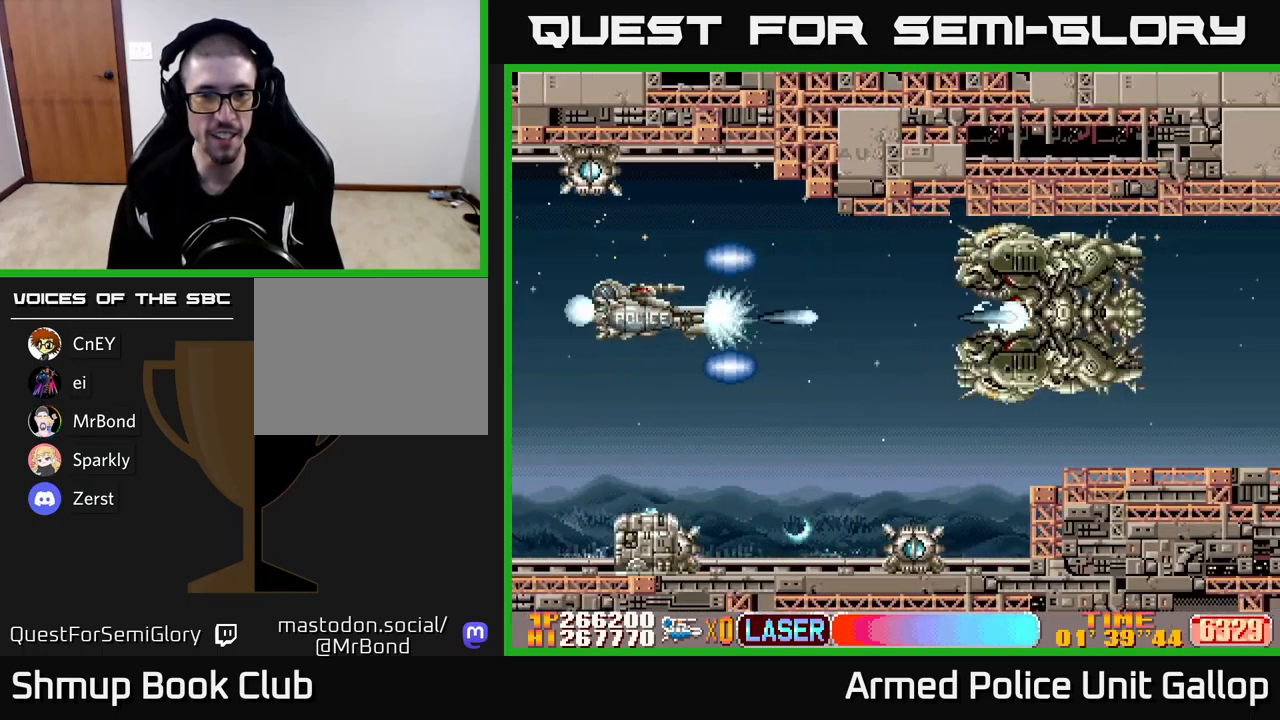
{"buttons": ["A"], "left_stick": "center", "events": [[233, "DPAD_RIGHT", "up"]]}
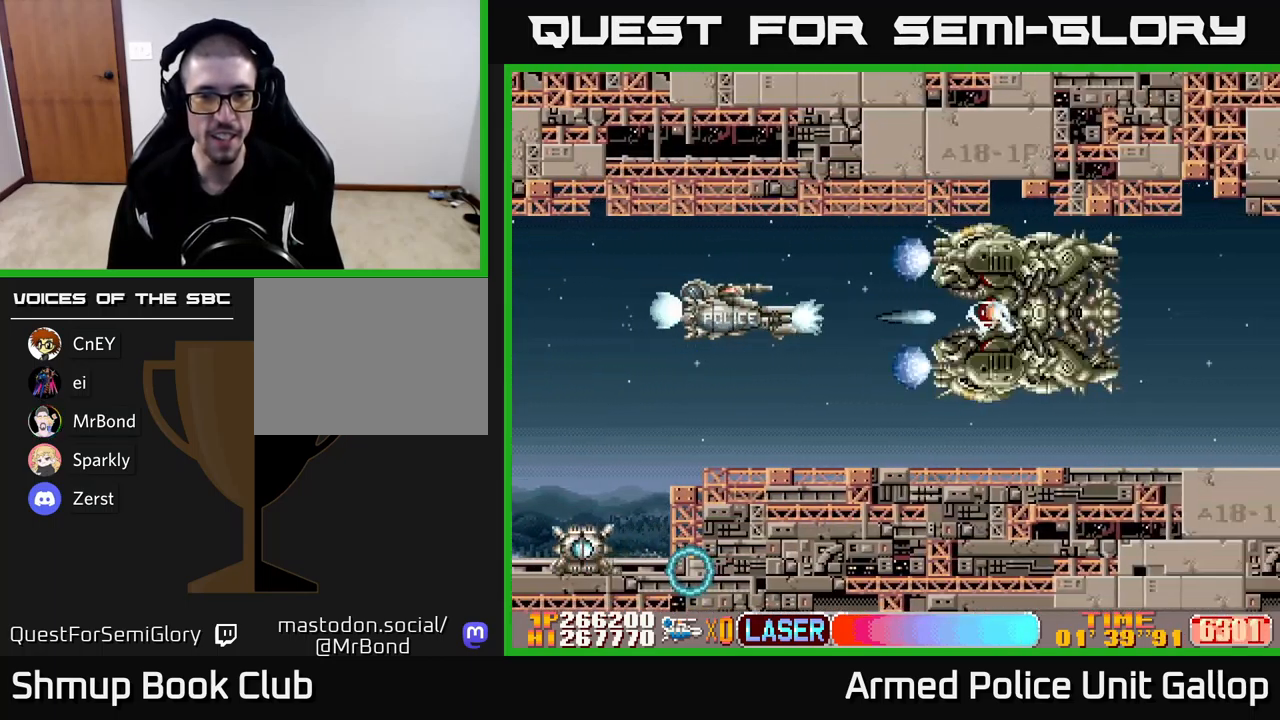
{"buttons": ["A"], "left_stick": "center", "events": [[250, "DPAD_LEFT", "down"], [416, "DPAD_LEFT", "up"]]}
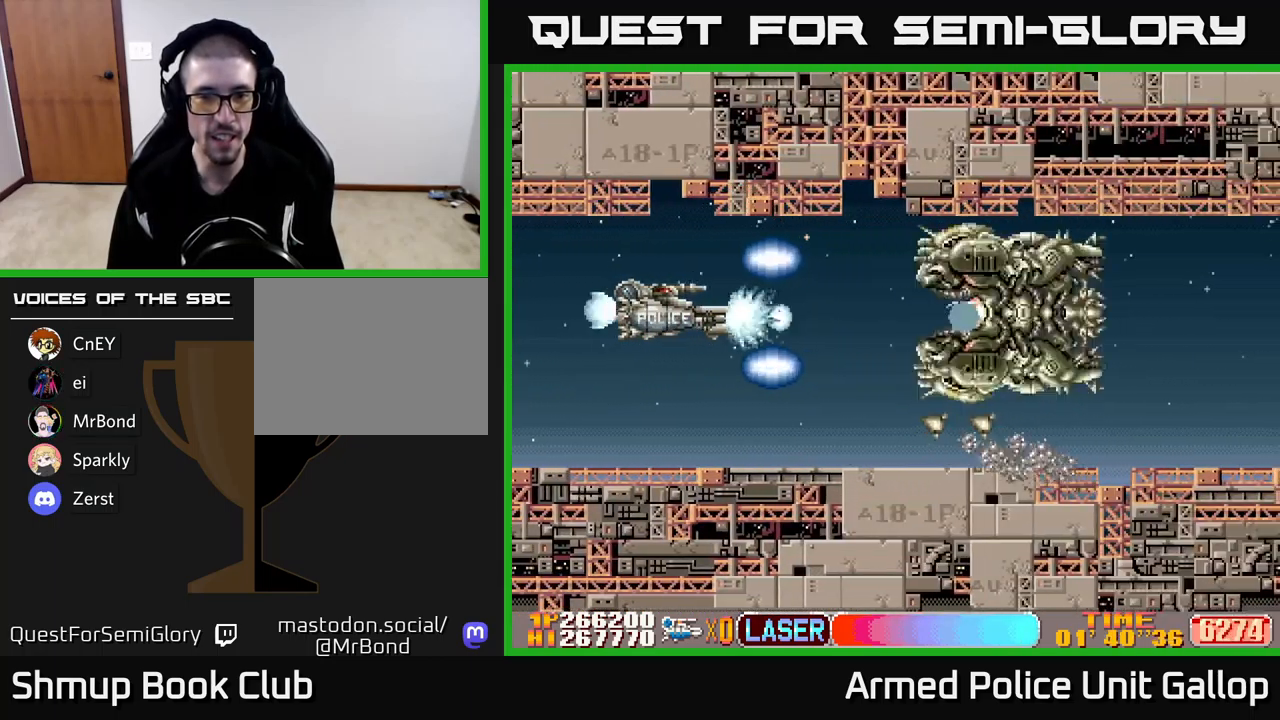
{"buttons": ["A", "DPAD_LEFT"], "left_stick": "center", "events": [[483, "DPAD_LEFT", "down"]]}
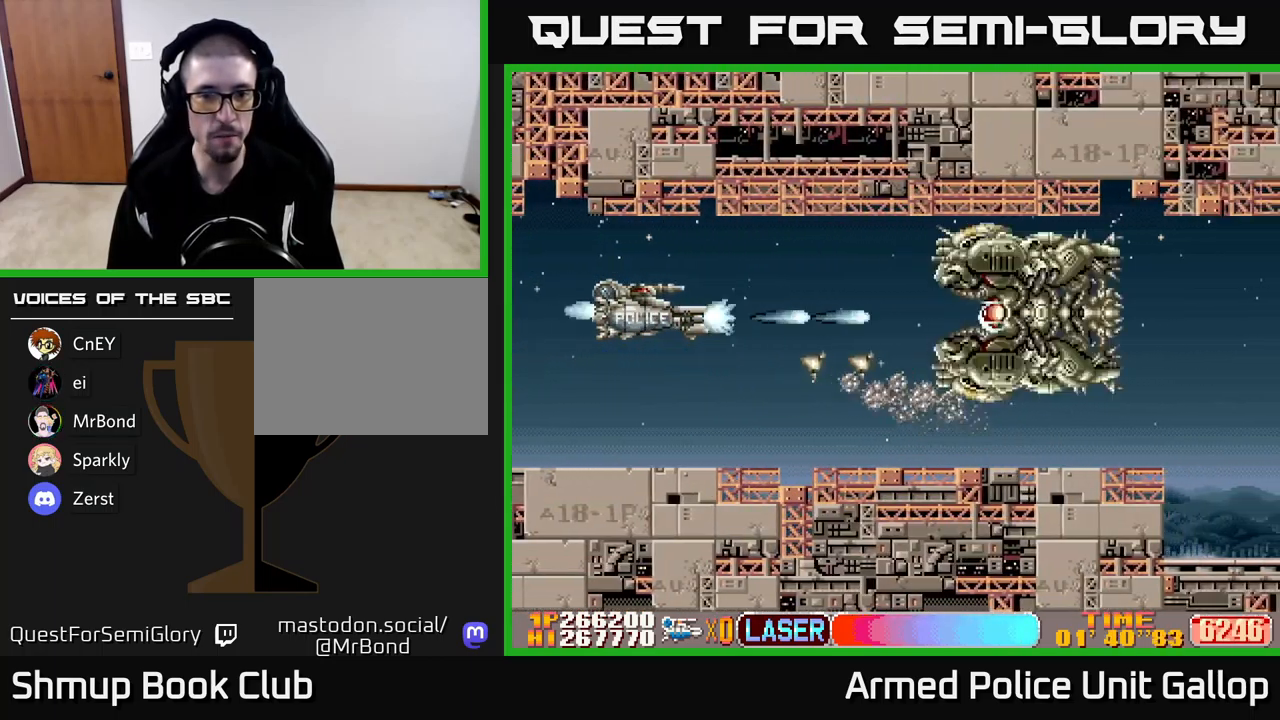
{"buttons": ["A", "DPAD_RIGHT"], "left_stick": "center", "events": [[117, "DPAD_LEFT", "up"], [283, "DPAD_LEFT", "down"], [400, "DPAD_LEFT", "up"], [500, "DPAD_RIGHT", "down"]]}
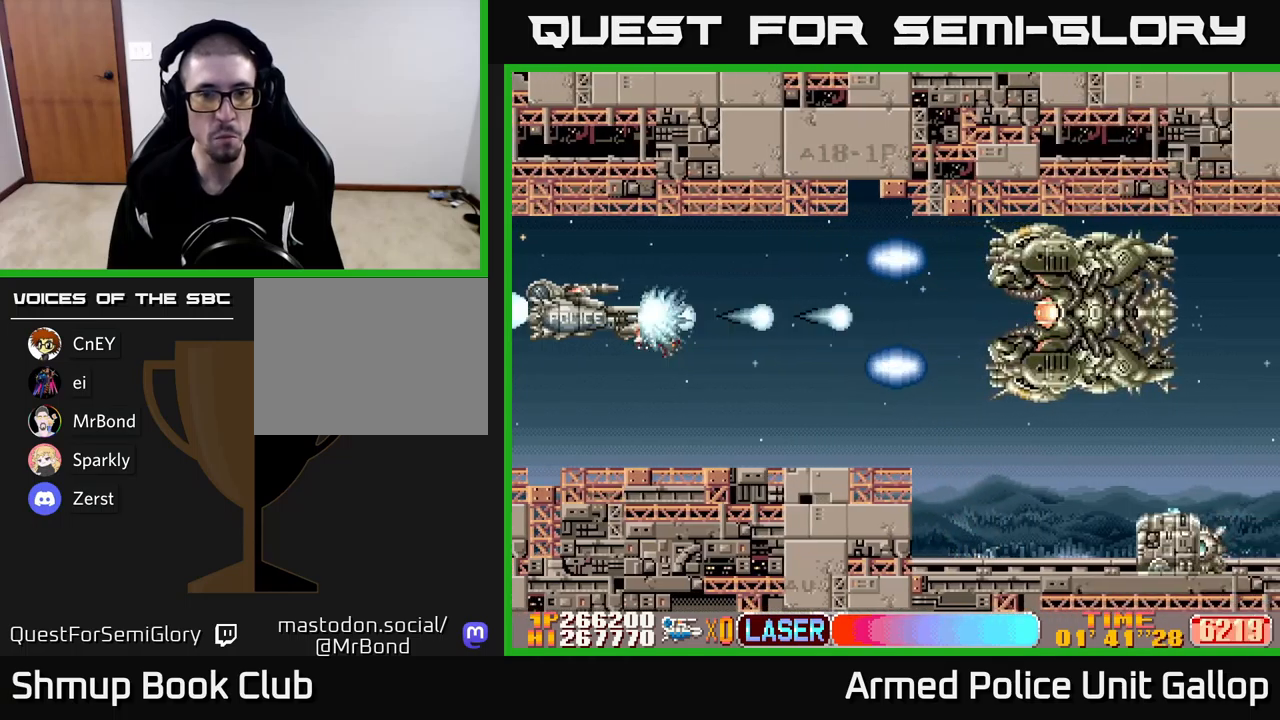
{"buttons": ["A", "DPAD_RIGHT"], "left_stick": "center", "events": []}
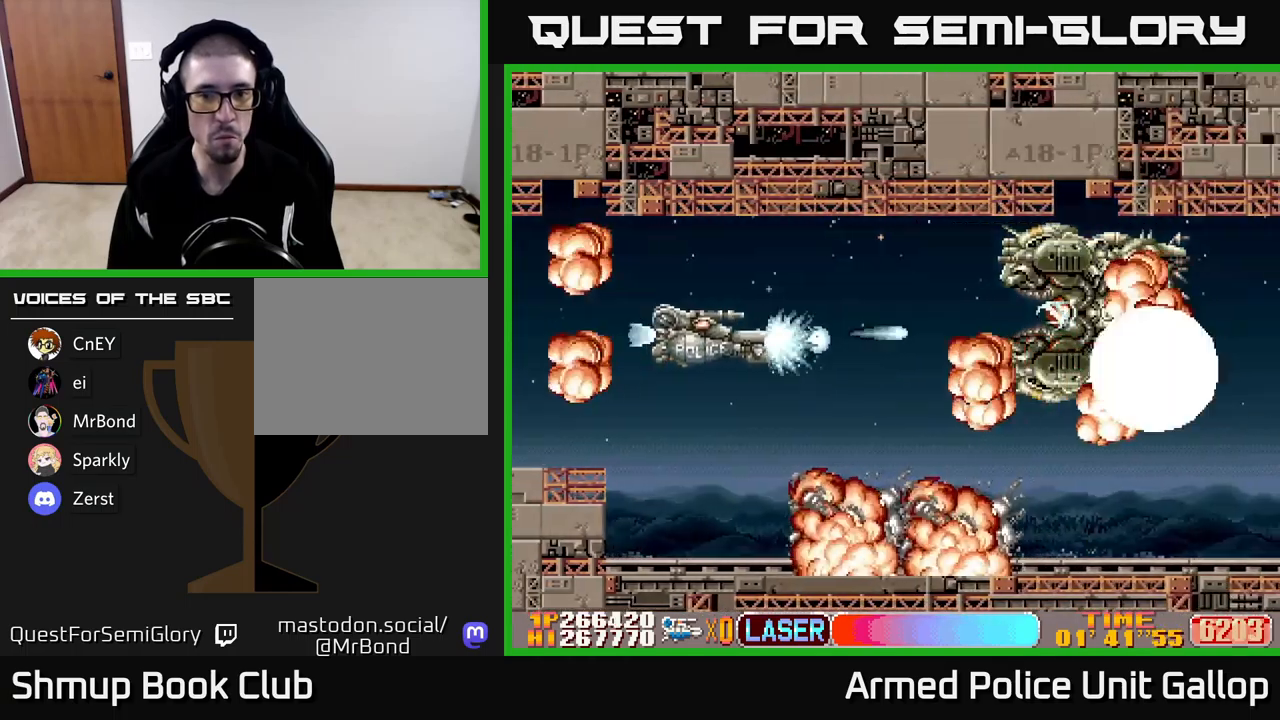
{"buttons": ["A"], "left_stick": "center", "events": [[150, "DPAD_RIGHT", "up"]]}
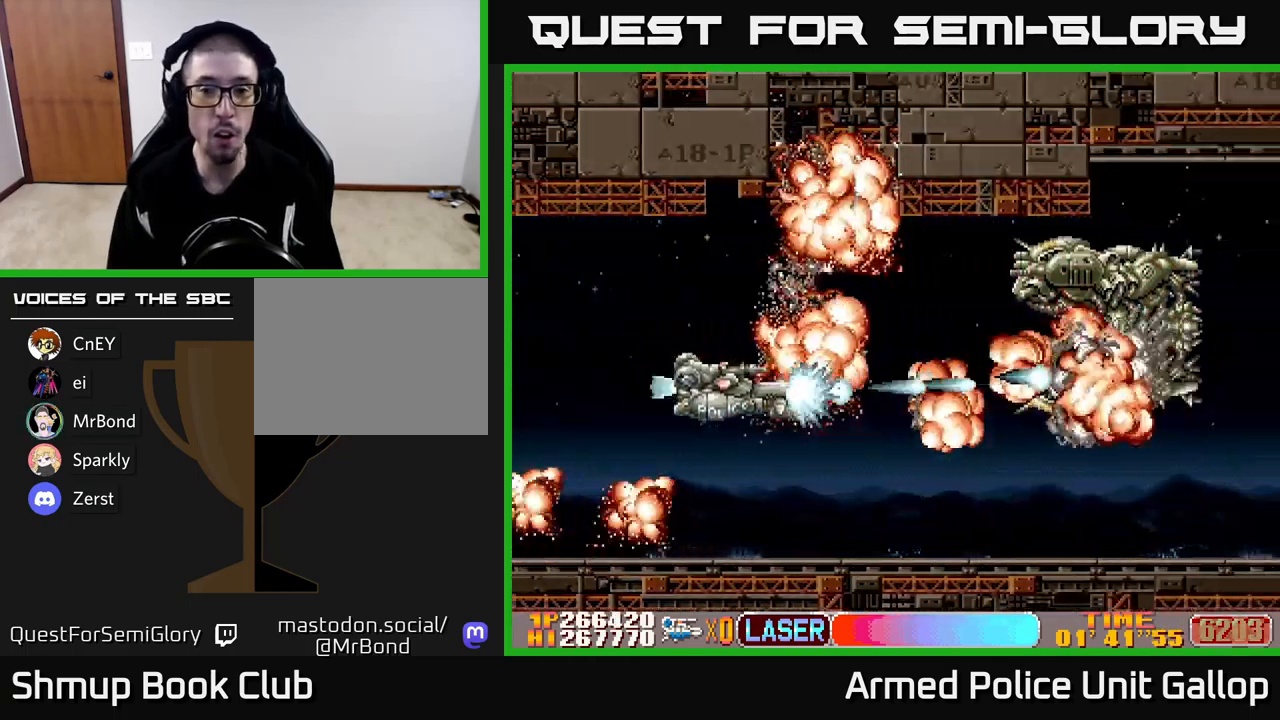
{"buttons": ["A"], "left_stick": "center", "events": []}
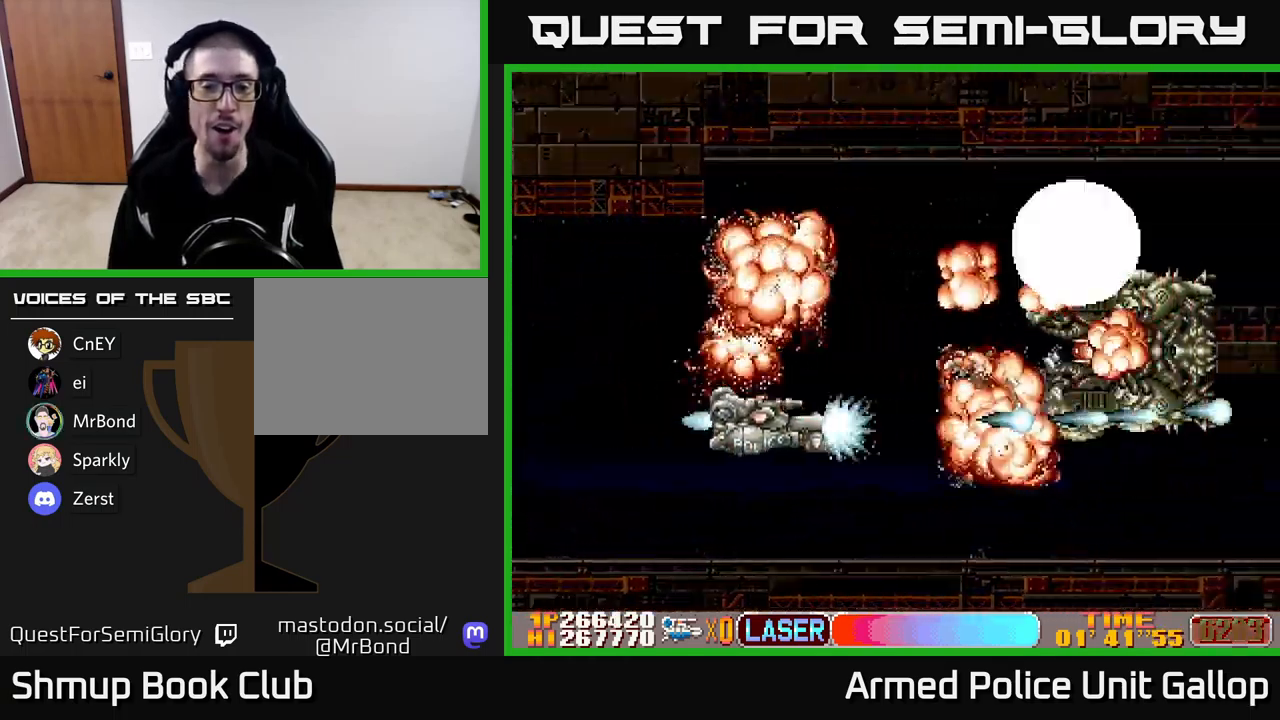
{"buttons": ["A"], "left_stick": "center", "events": []}
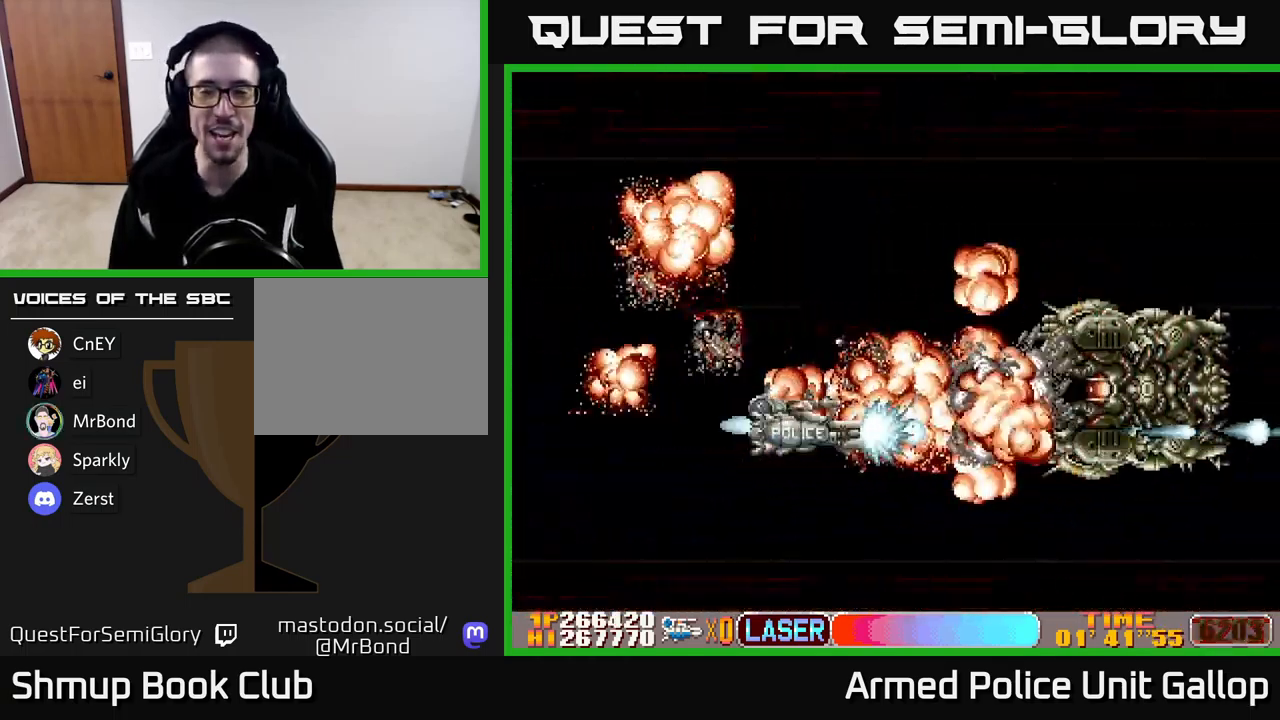
{"buttons": ["A"], "left_stick": "center", "events": []}
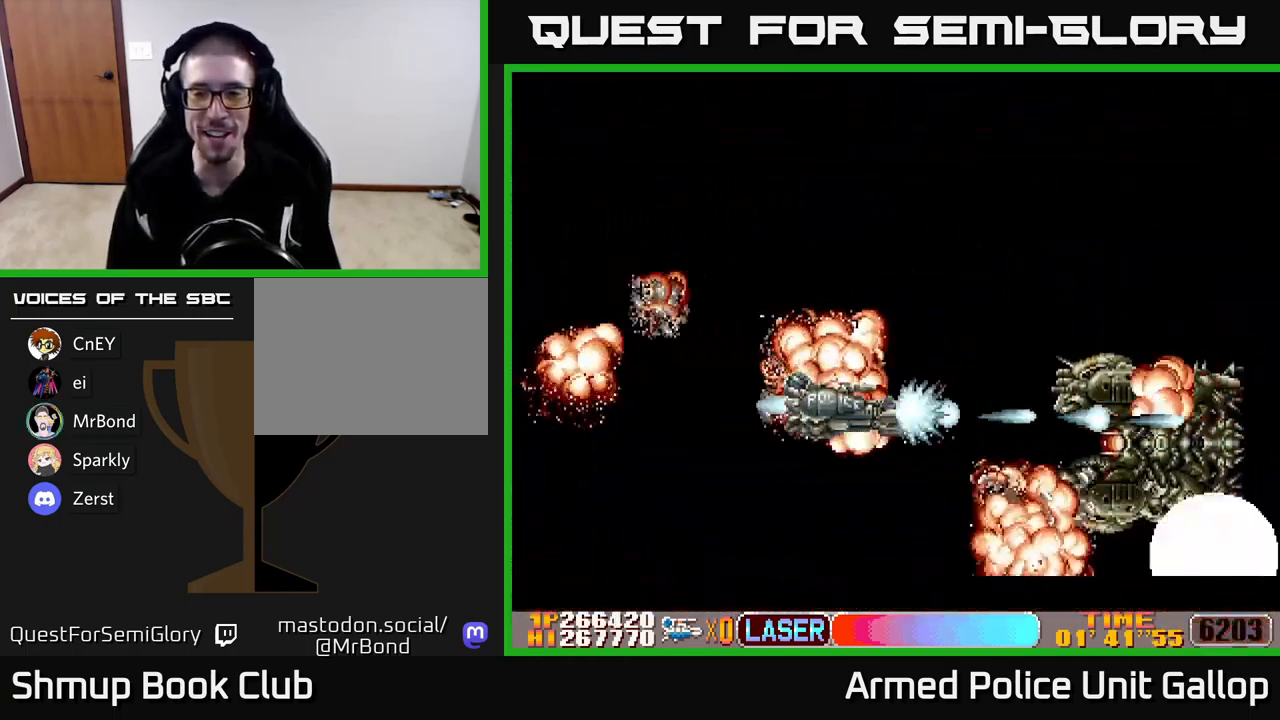
{"buttons": ["A", "DPAD_RIGHT"], "left_stick": "center", "events": [[50, "DPAD_RIGHT", "down"]]}
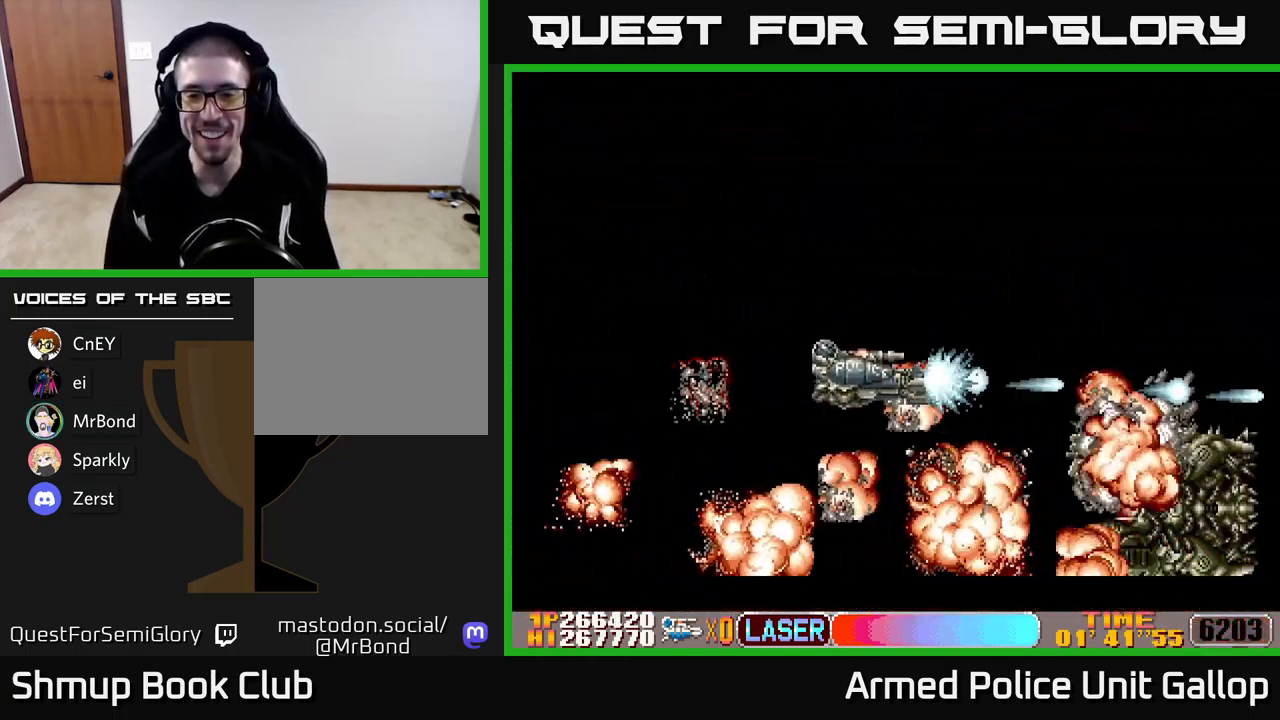
{"buttons": ["A", "DPAD_RIGHT"], "left_stick": "center", "events": [[50, "DPAD_RIGHT", "up"], [67, "A", "up"], [300, "DPAD_RIGHT", "down"], [350, "A", "down"]]}
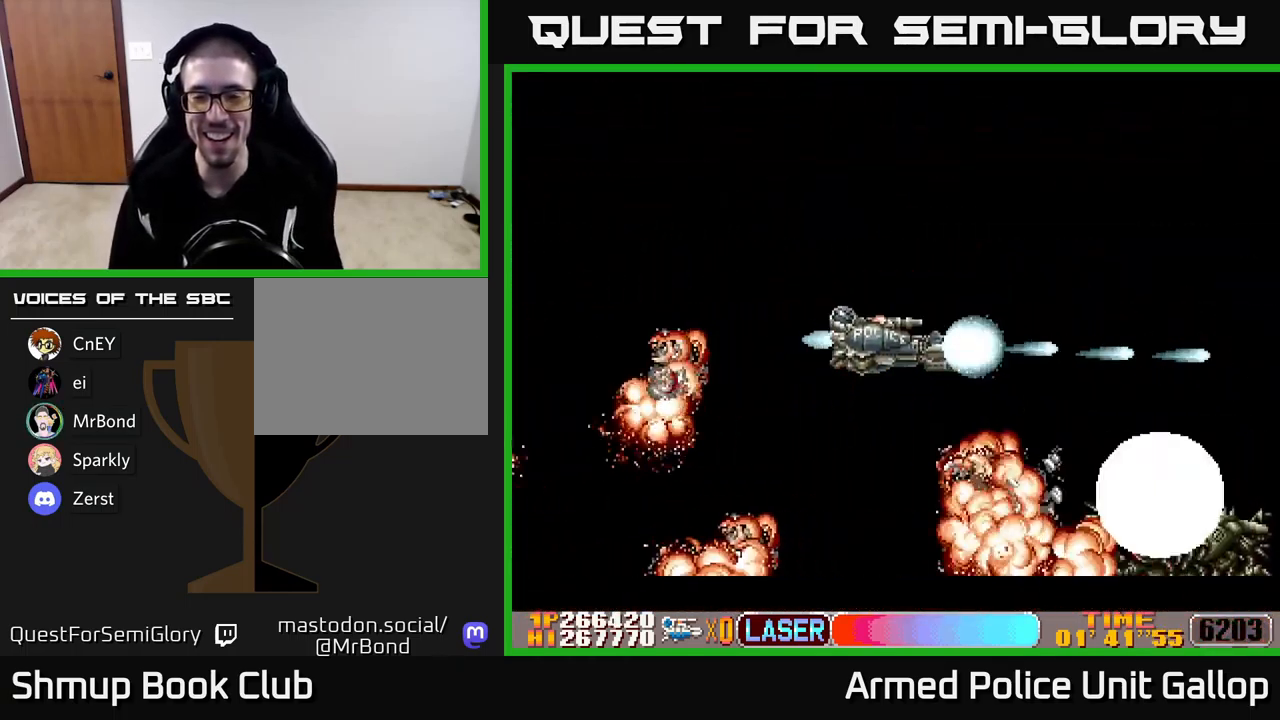
{"buttons": ["A", "DPAD_RIGHT"], "left_stick": "center", "events": [[200, "A", "up"], [417, "A", "down"]]}
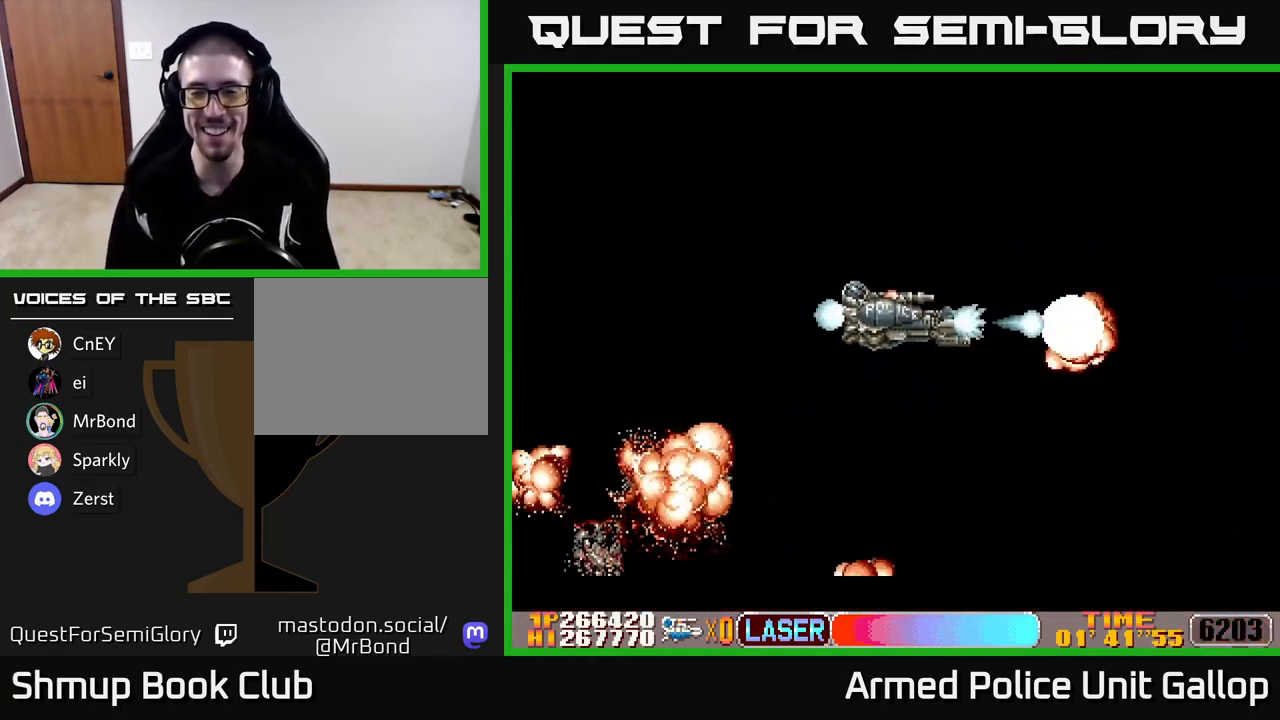
{"buttons": ["A", "DPAD_DOWN", "DPAD_RIGHT"], "left_stick": "center", "events": [[467, "DPAD_DOWN", "down"]]}
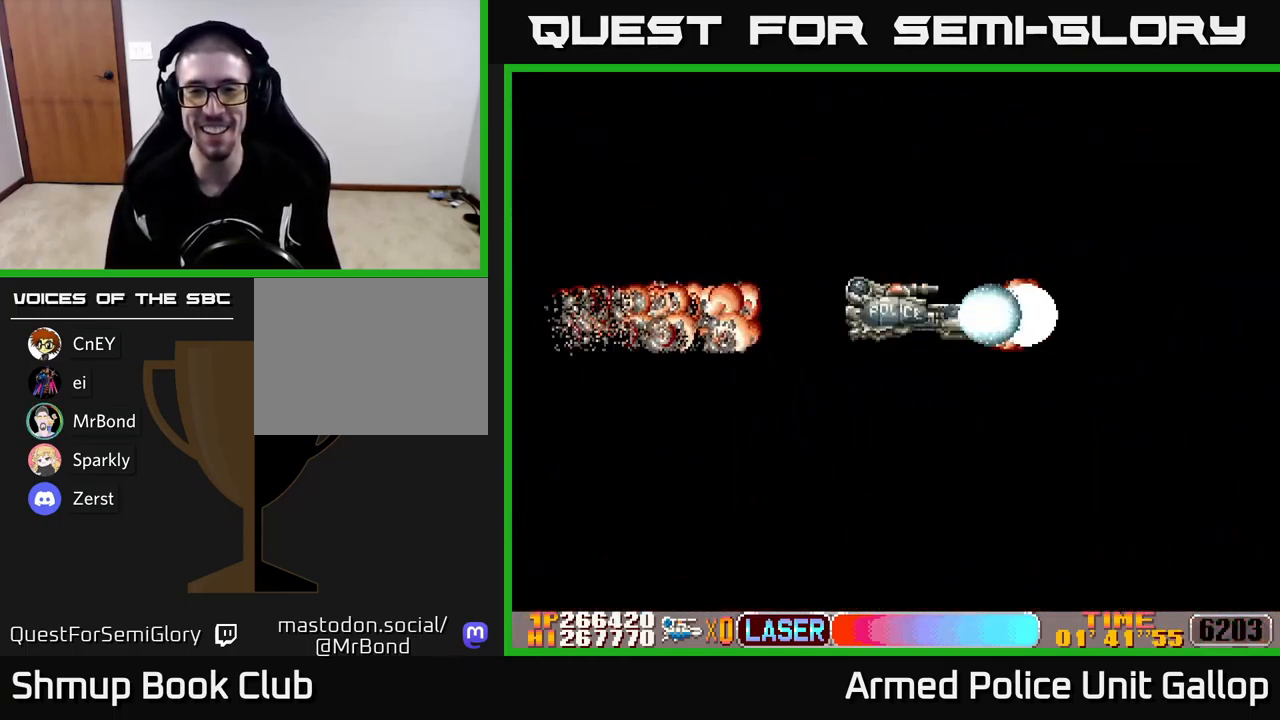
{"buttons": [], "left_stick": "center", "events": [[133, "DPAD_DOWN", "up"], [183, "DPAD_RIGHT", "up"], [383, "A", "up"]]}
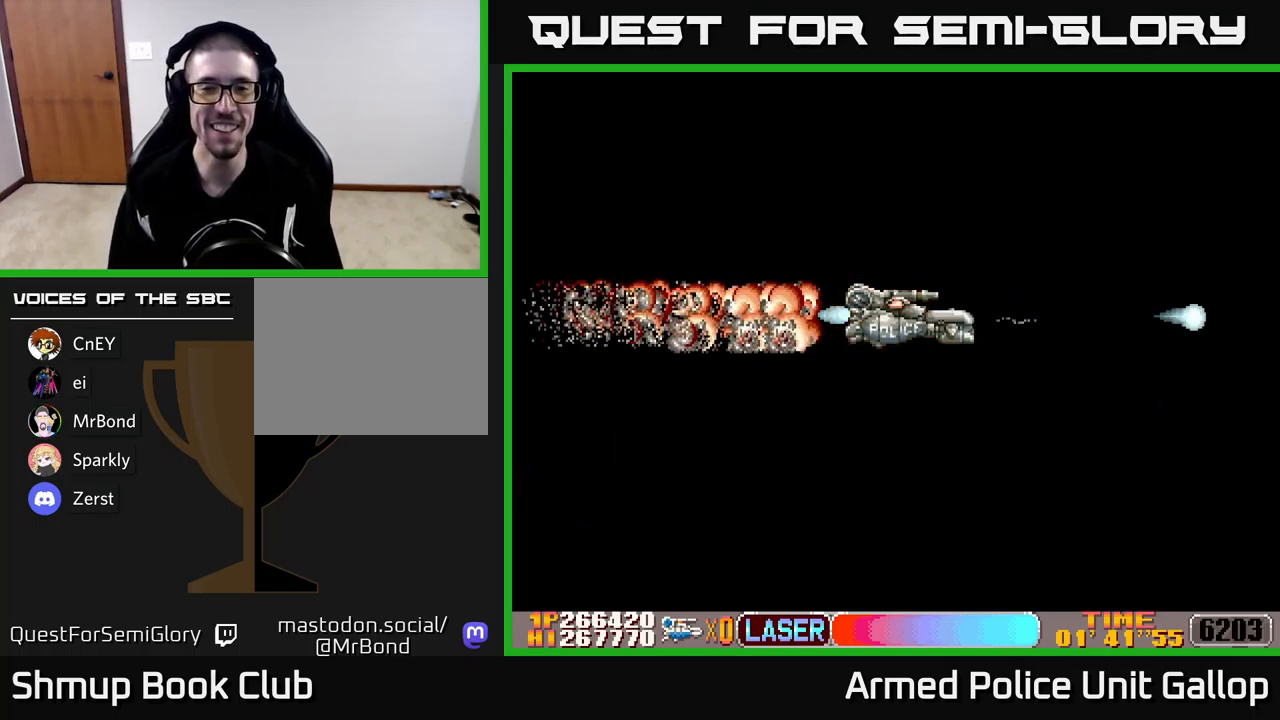
{"buttons": ["DPAD_DOWN"], "left_stick": "center", "events": [[384, "DPAD_DOWN", "down"]]}
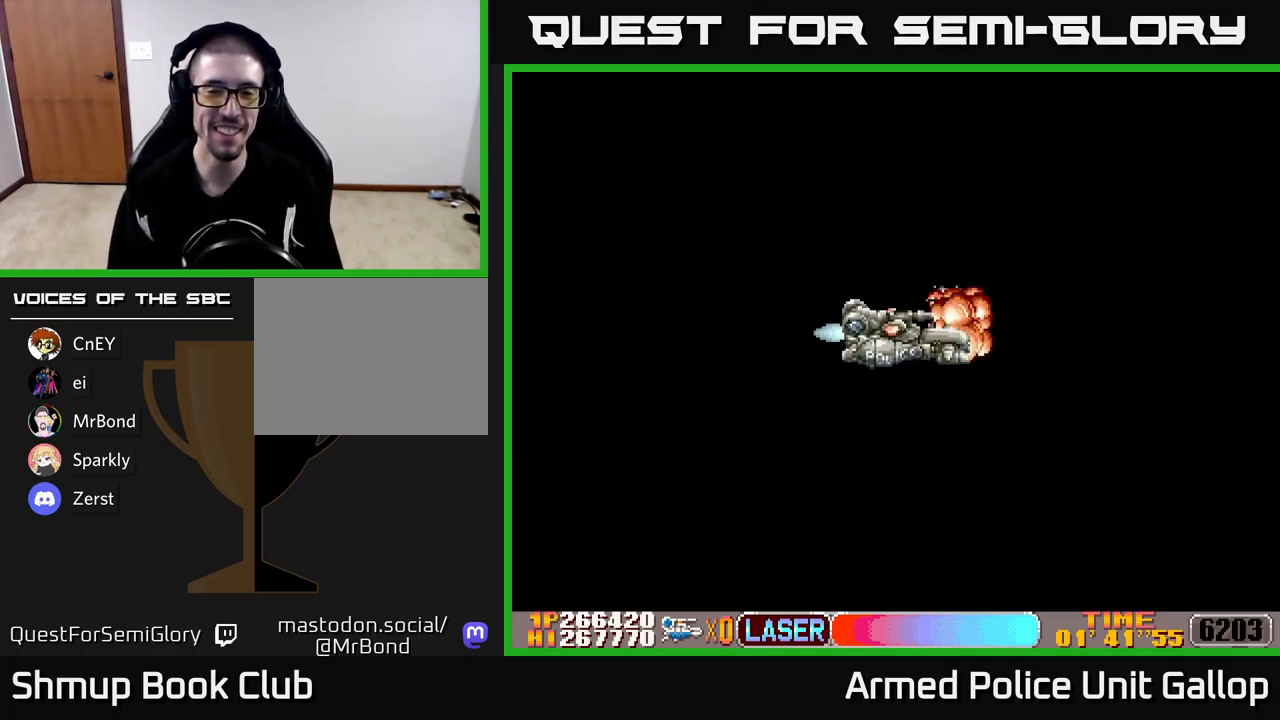
{"buttons": ["A"], "left_stick": "center", "events": [[167, "DPAD_DOWN", "up"], [367, "A", "down"]]}
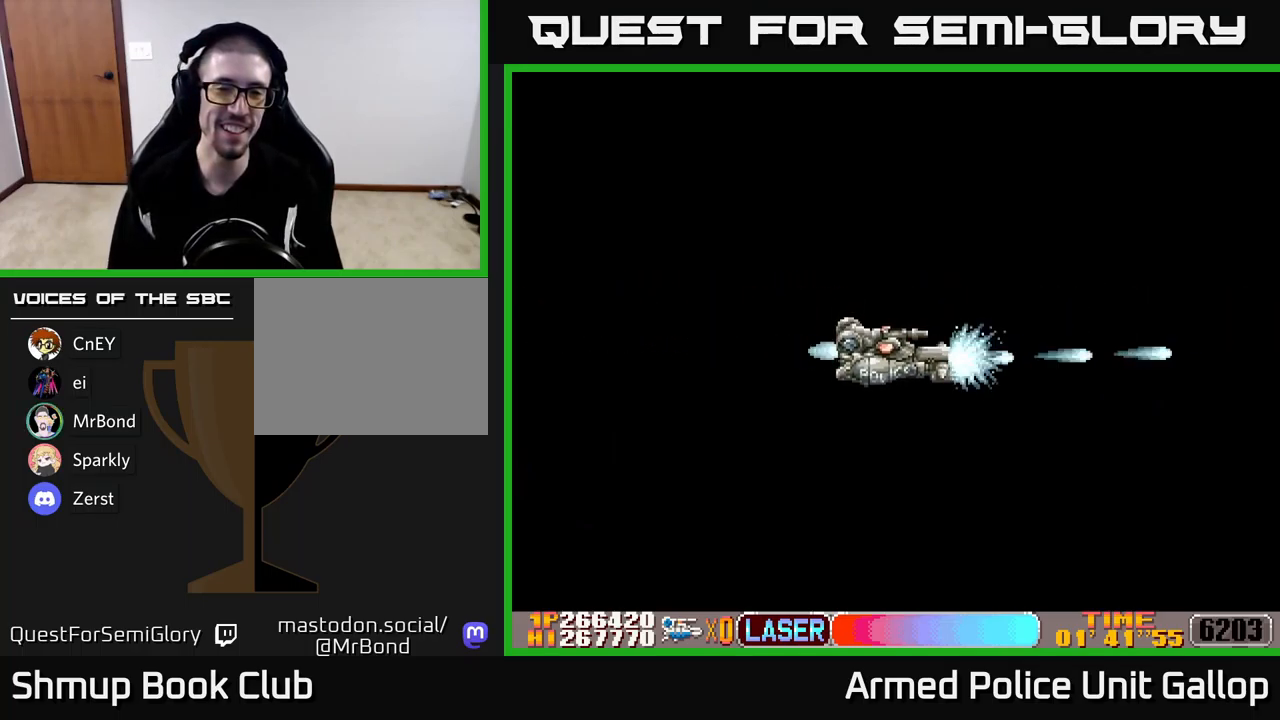
{"buttons": ["A"], "left_stick": "center", "events": [[234, "A", "up"], [484, "A", "down"]]}
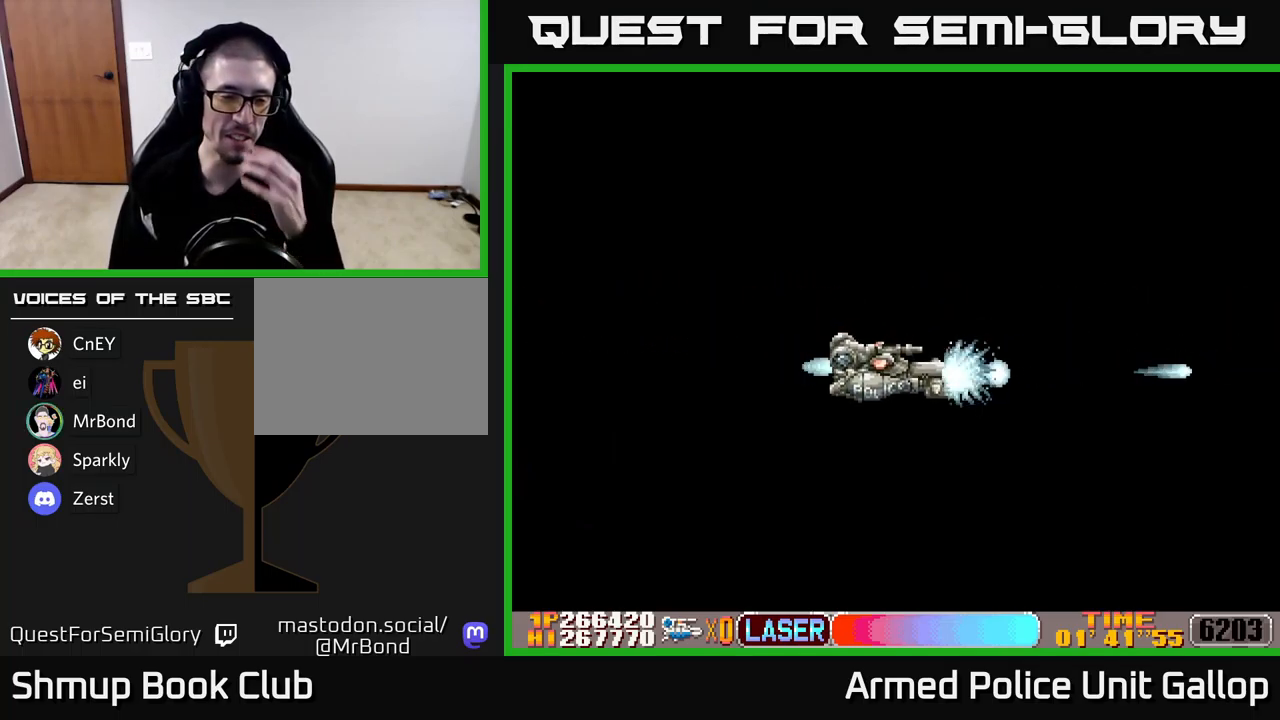
{"buttons": [], "left_stick": "center", "events": [[67, "A", "up"]]}
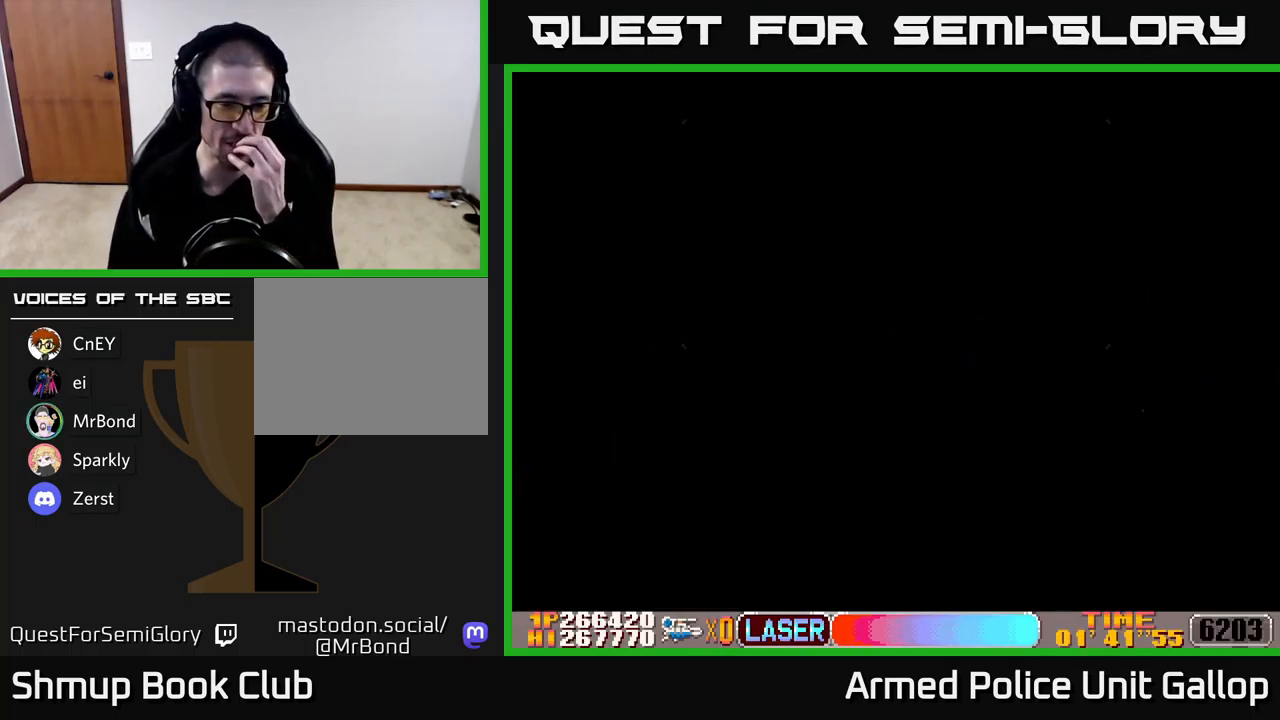
{"buttons": [], "left_stick": "center", "events": []}
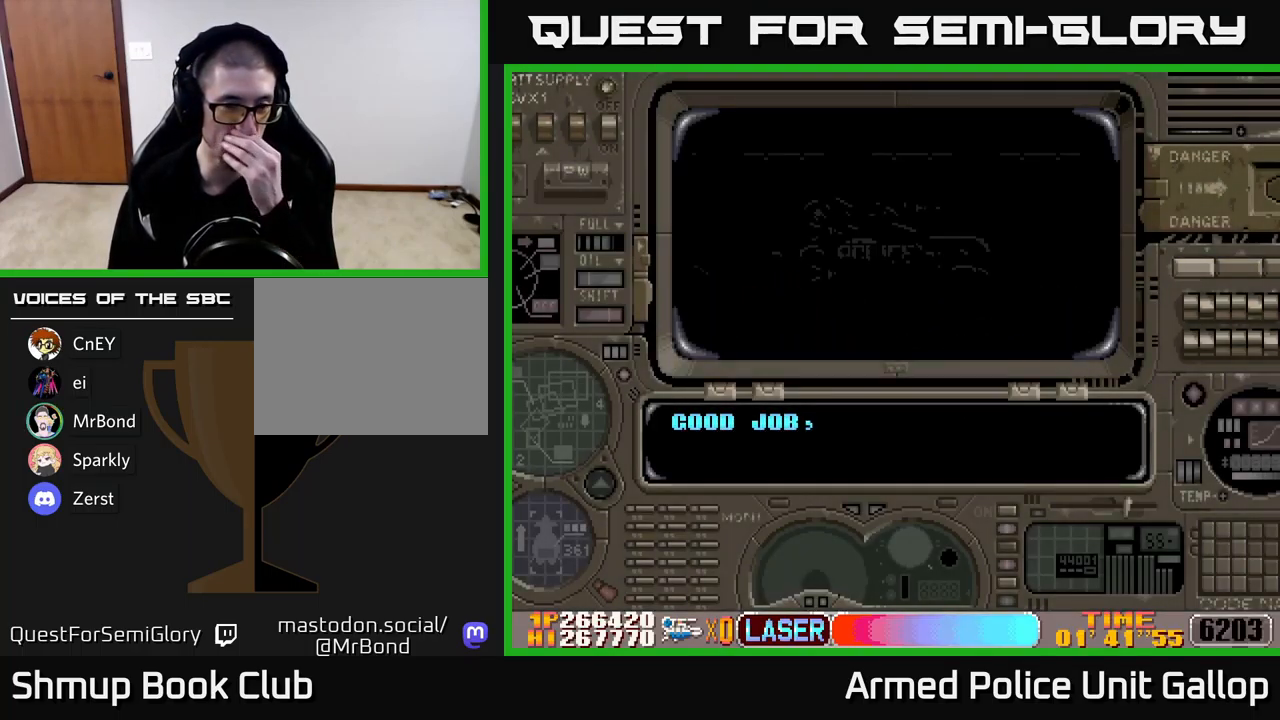
{"buttons": ["A"], "left_stick": "center", "events": [[400, "A", "down"]]}
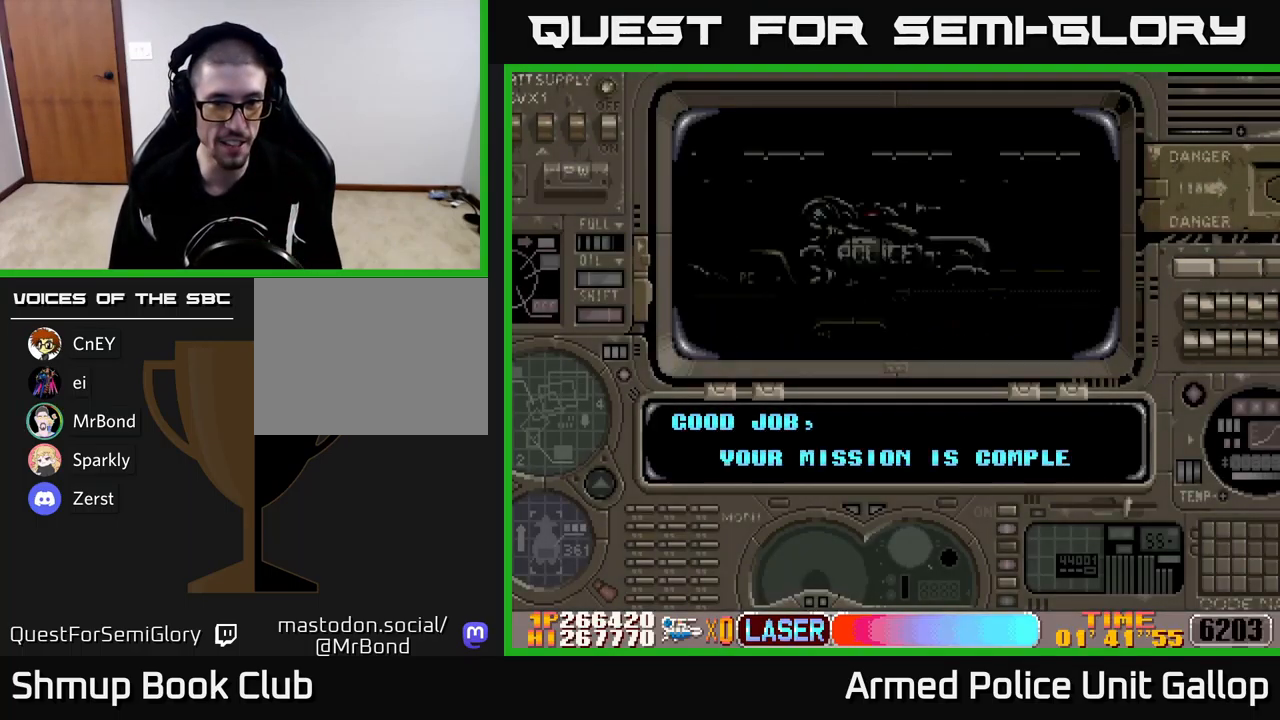
{"buttons": ["A"], "left_stick": "center", "events": []}
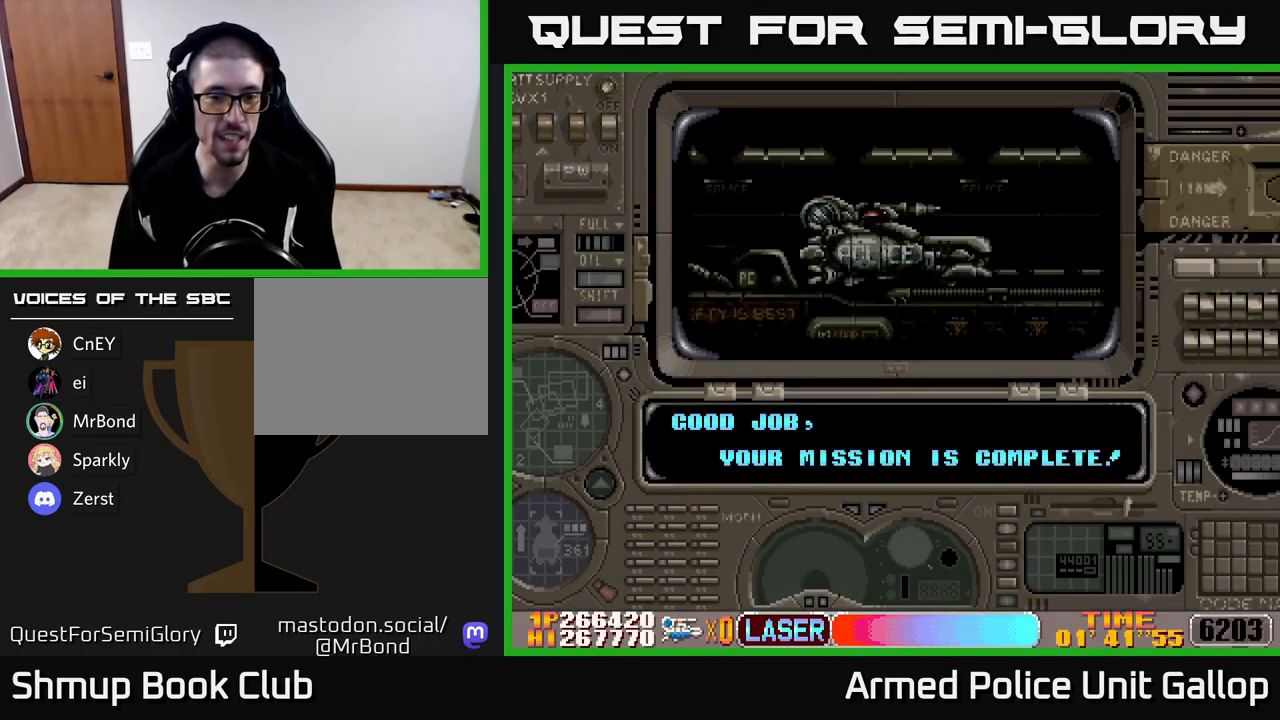
{"buttons": ["A"], "left_stick": "center", "events": []}
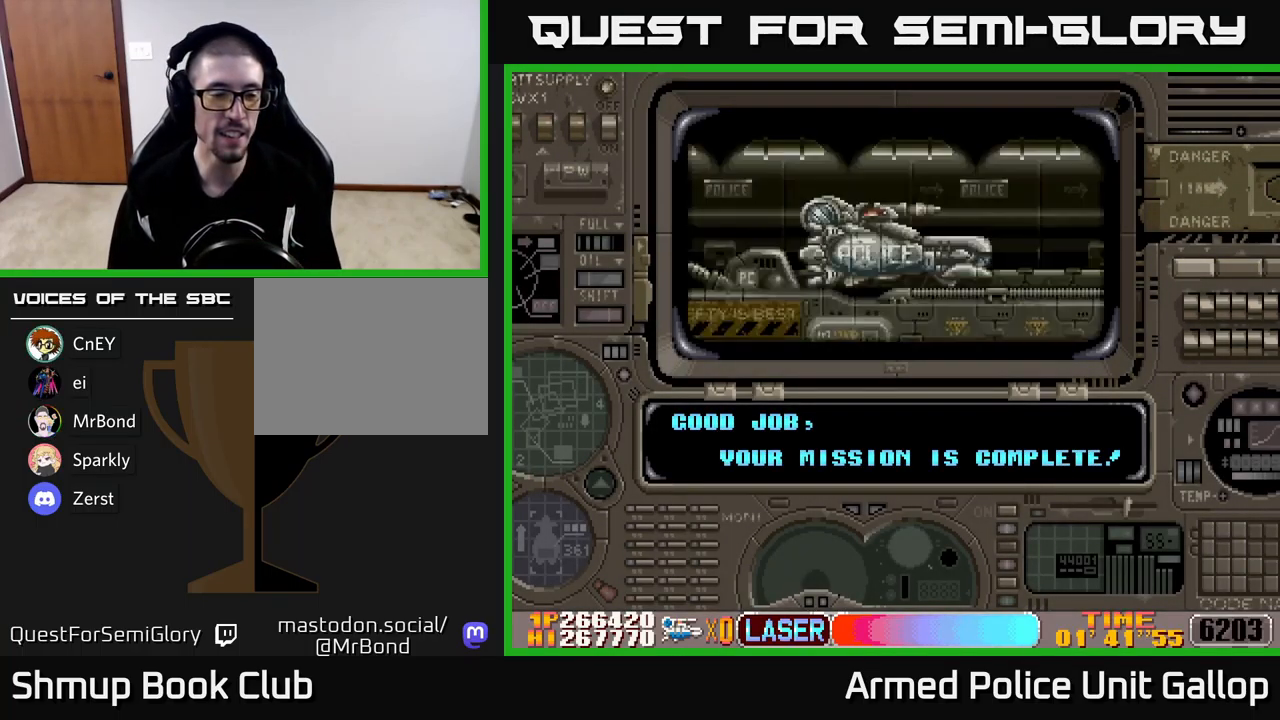
{"buttons": ["A"], "left_stick": "center", "events": []}
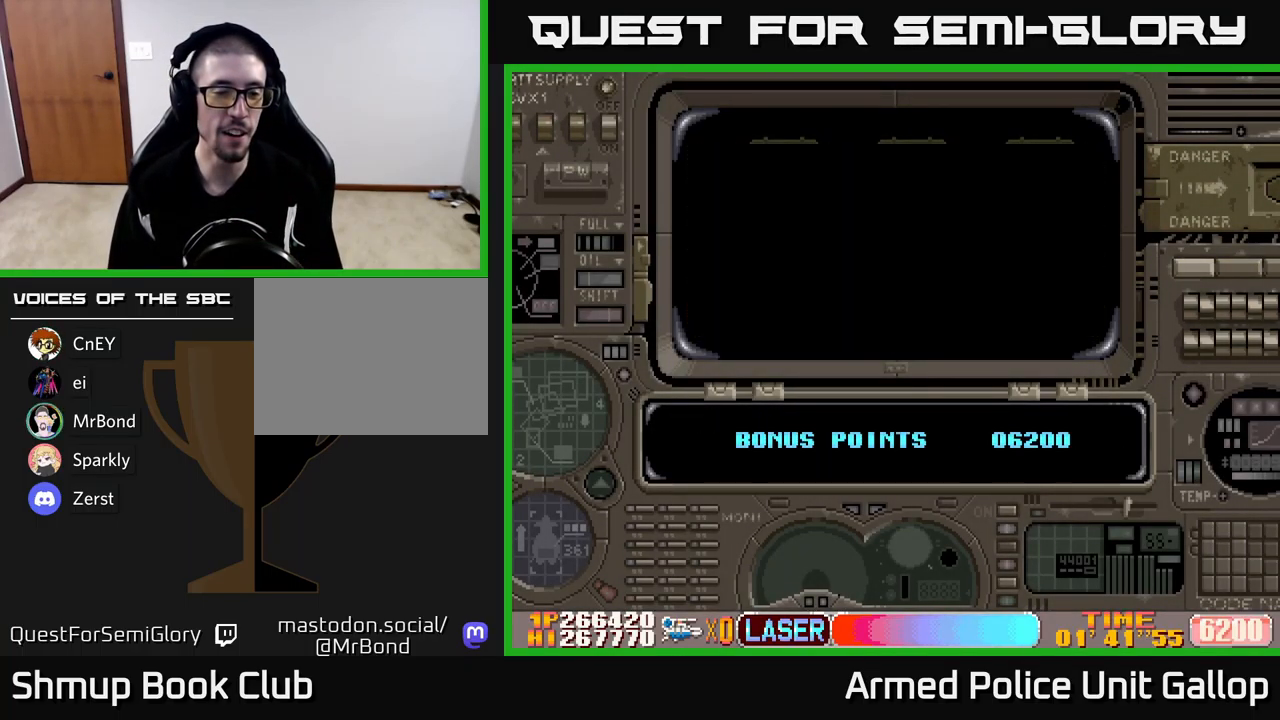
{"buttons": [], "left_stick": "center", "events": [[267, "A", "up"]]}
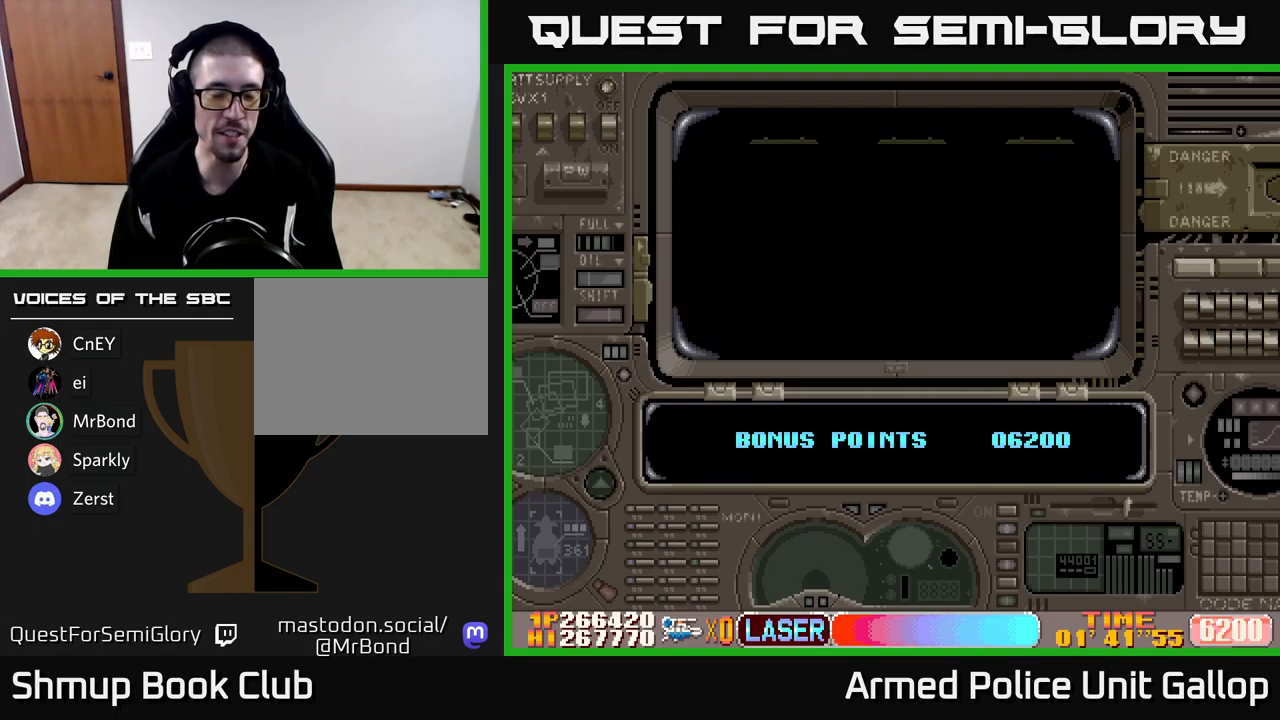
{"buttons": ["A"], "left_stick": "center", "events": [[350, "A", "down"]]}
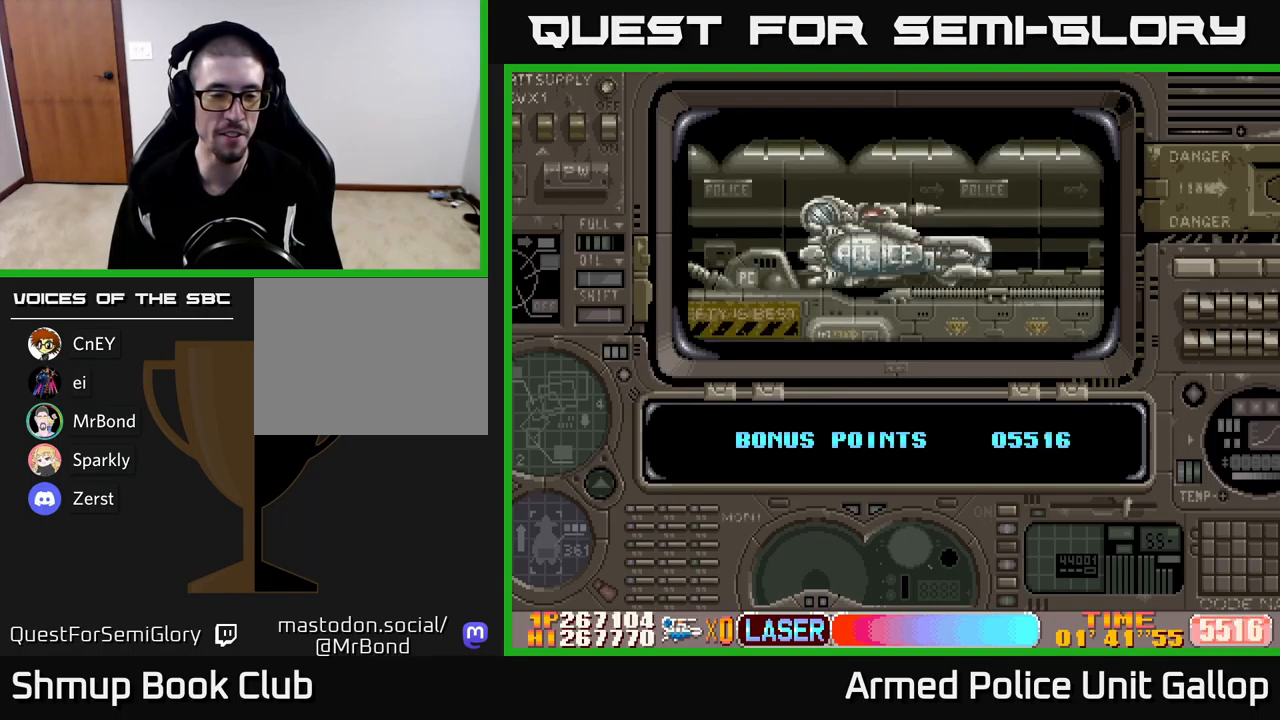
{"buttons": ["A"], "left_stick": "center", "events": []}
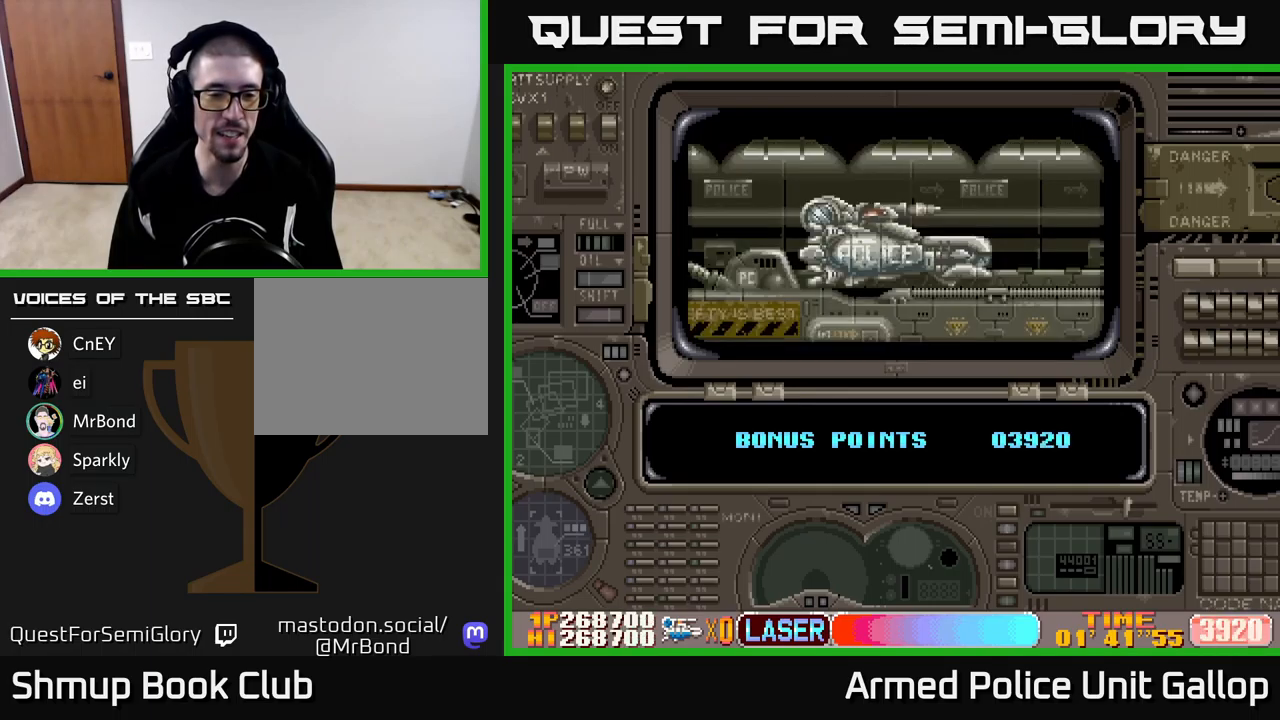
{"buttons": ["A"], "left_stick": "center", "events": []}